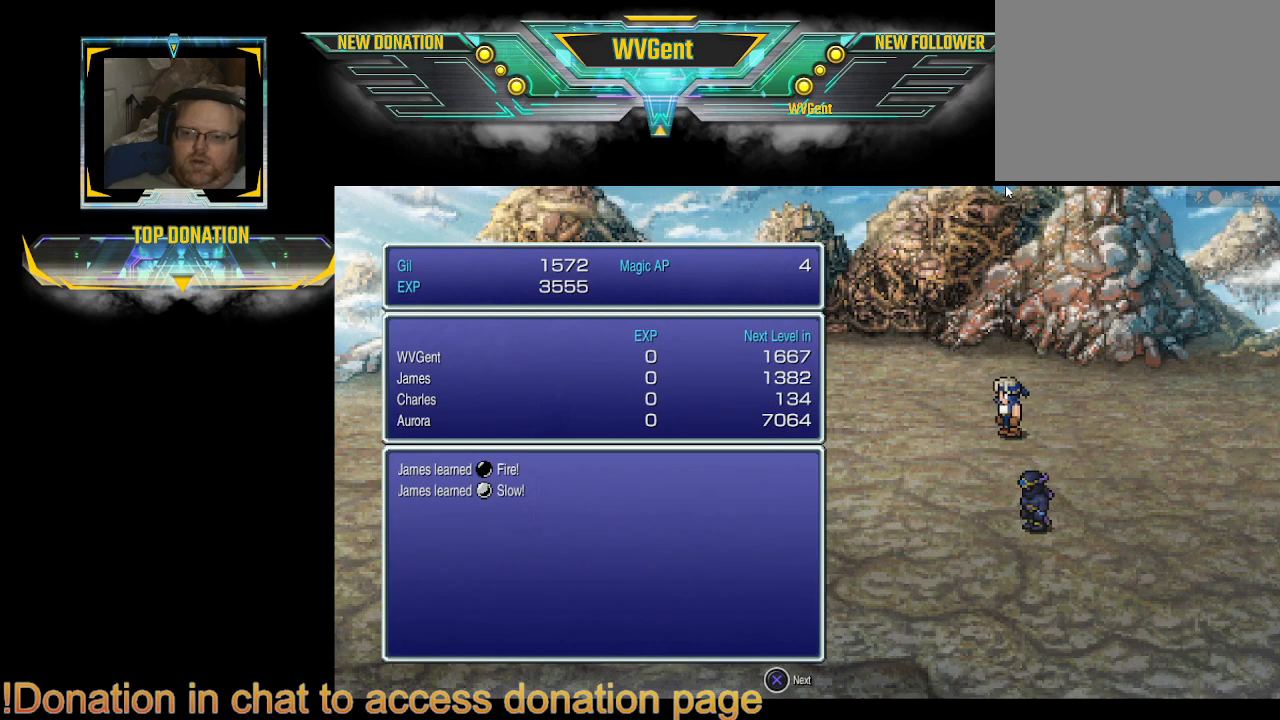
Gameplay with a controller (PlayStation layout); each line is a JSON object with the inputs held at the frame after it. "events" lists button and stick changes between this image and that frame as [ms after this image, input, new state], when the widget could be followed in between. Not read: L3 R3.
{"buttons": [], "left_stick": "center", "right_stick": "center", "events": [[167, "CROSS", "down"], [300, "CROSS", "up"]]}
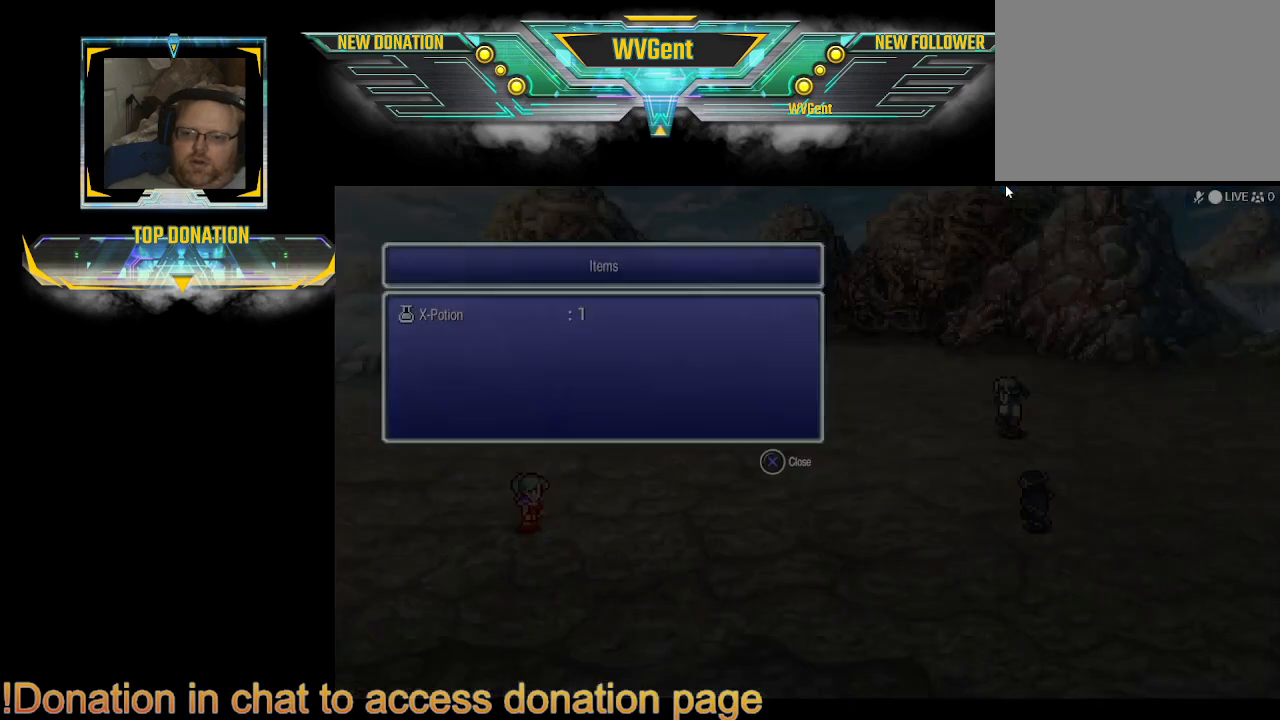
{"buttons": [], "left_stick": "center", "right_stick": "center", "events": []}
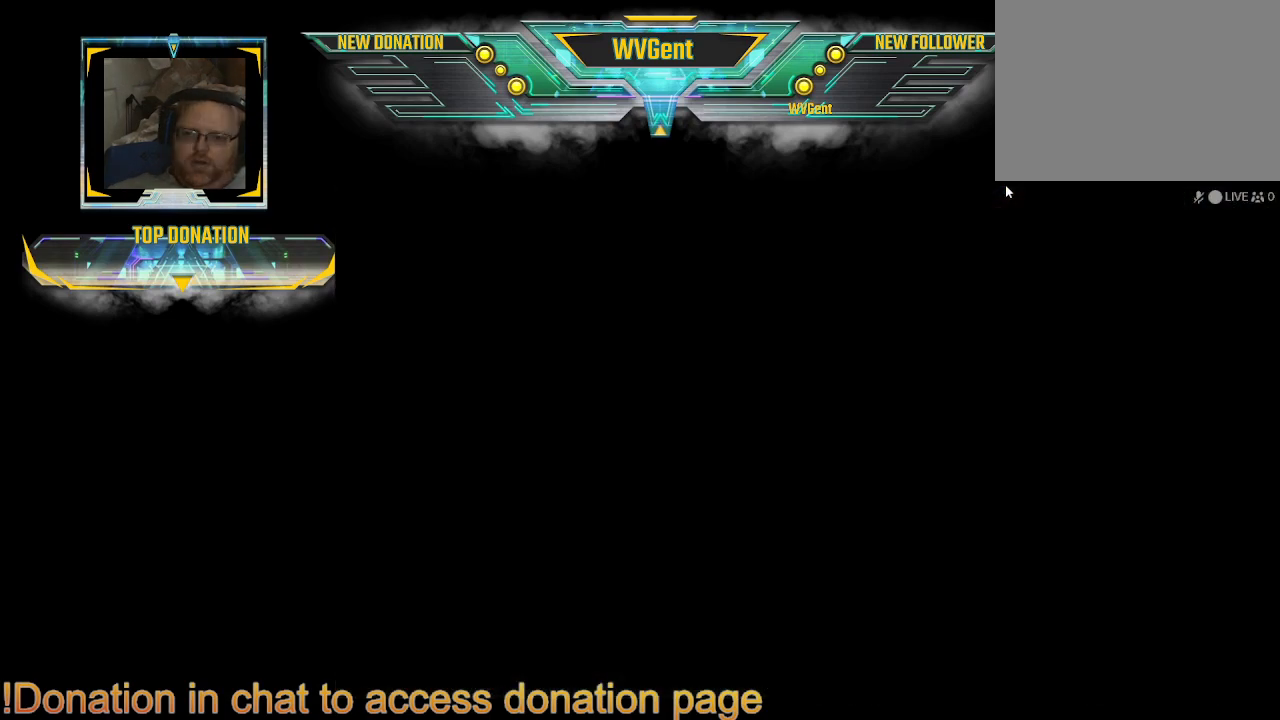
{"buttons": [], "left_stick": "center", "right_stick": "center", "events": []}
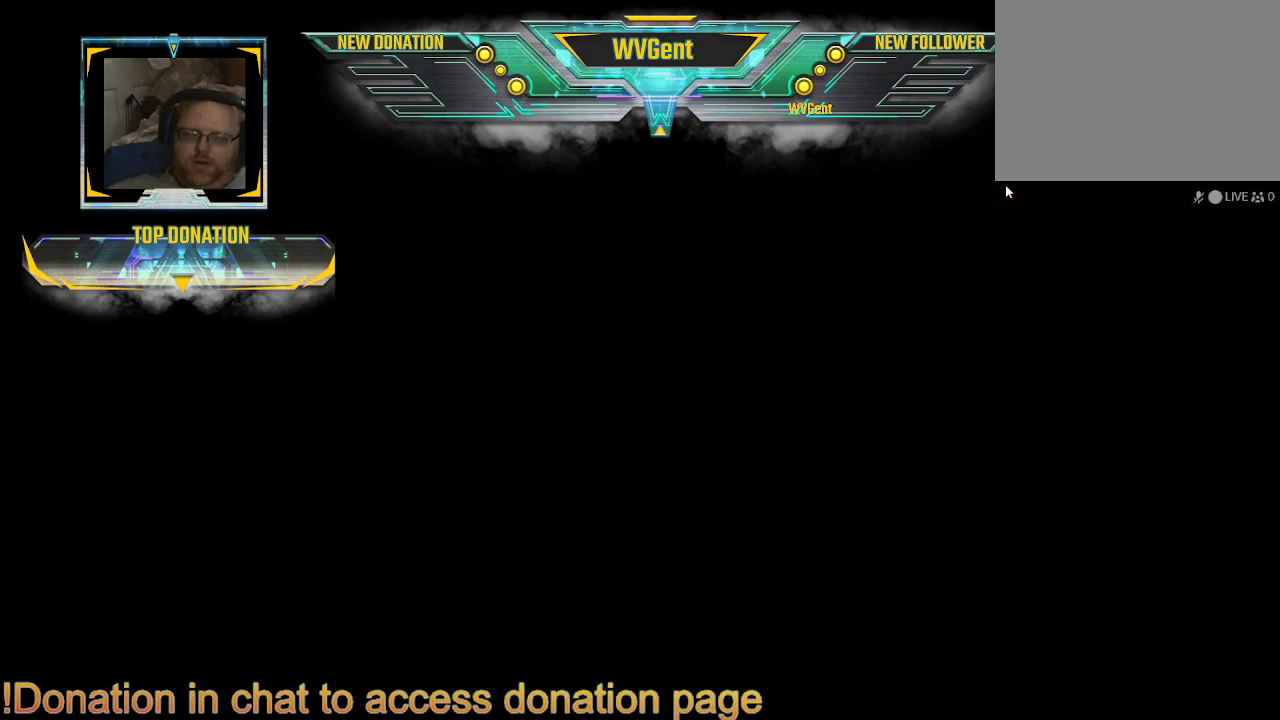
{"buttons": [], "left_stick": "center", "right_stick": "center", "events": []}
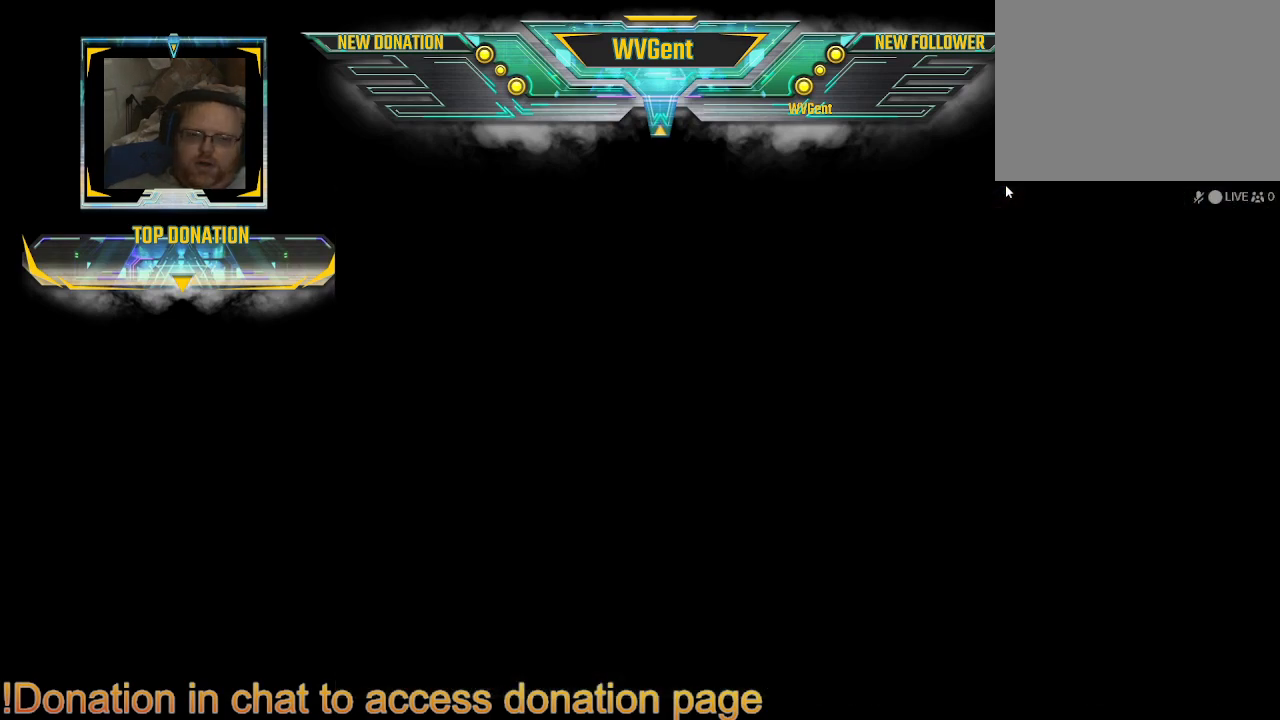
{"buttons": [], "left_stick": "center", "right_stick": "center", "events": []}
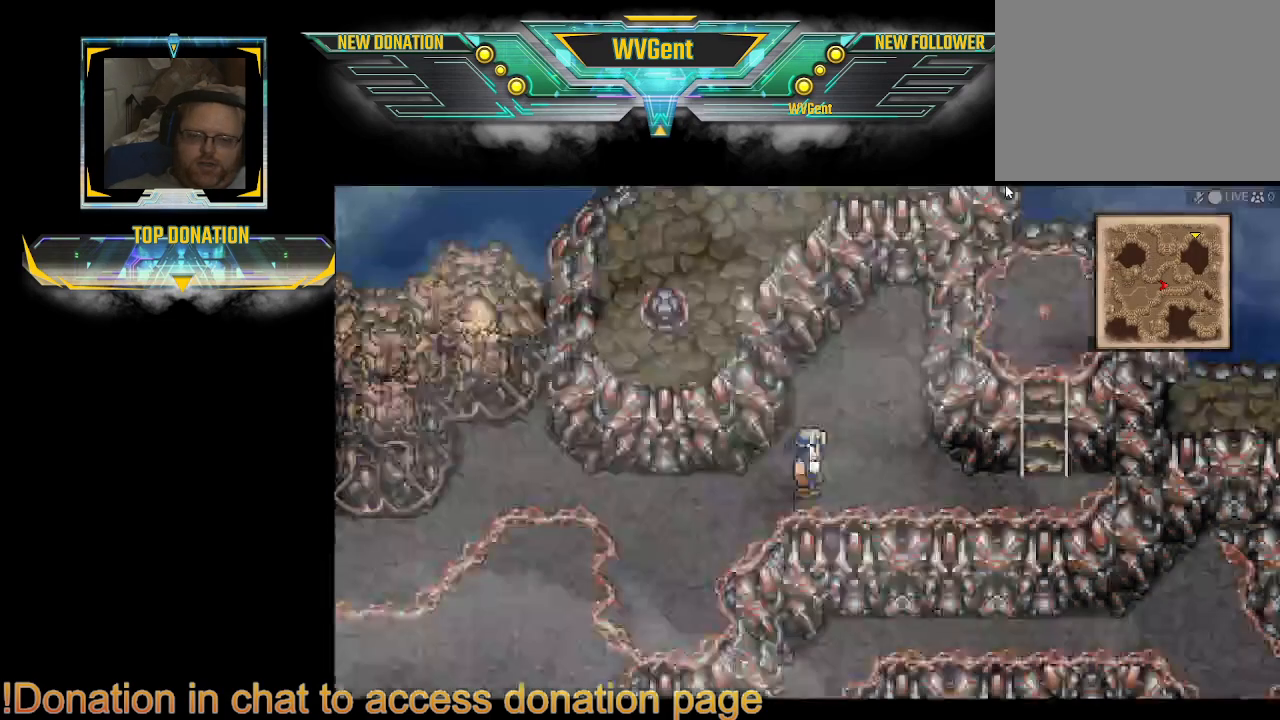
{"buttons": [], "left_stick": "center", "right_stick": "center", "events": [[267, "TRIANGLE", "down"], [400, "TRIANGLE", "up"]]}
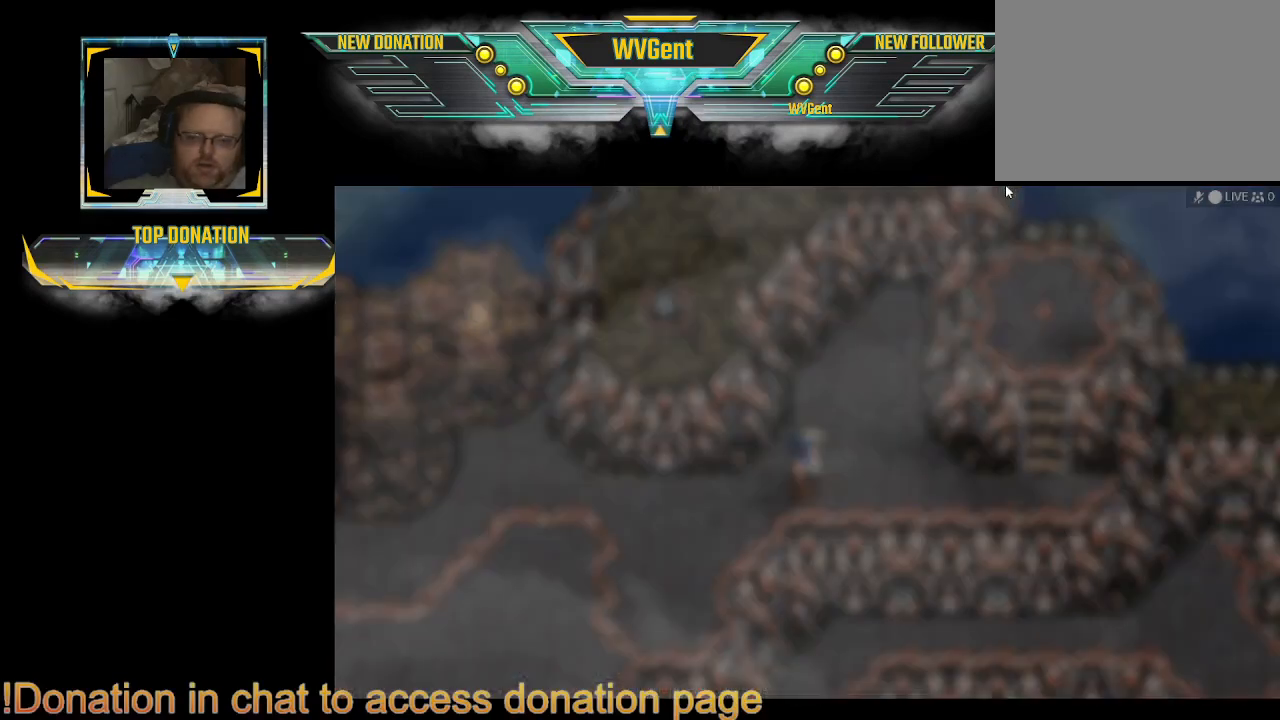
{"buttons": [], "left_stick": "center", "right_stick": "center", "events": []}
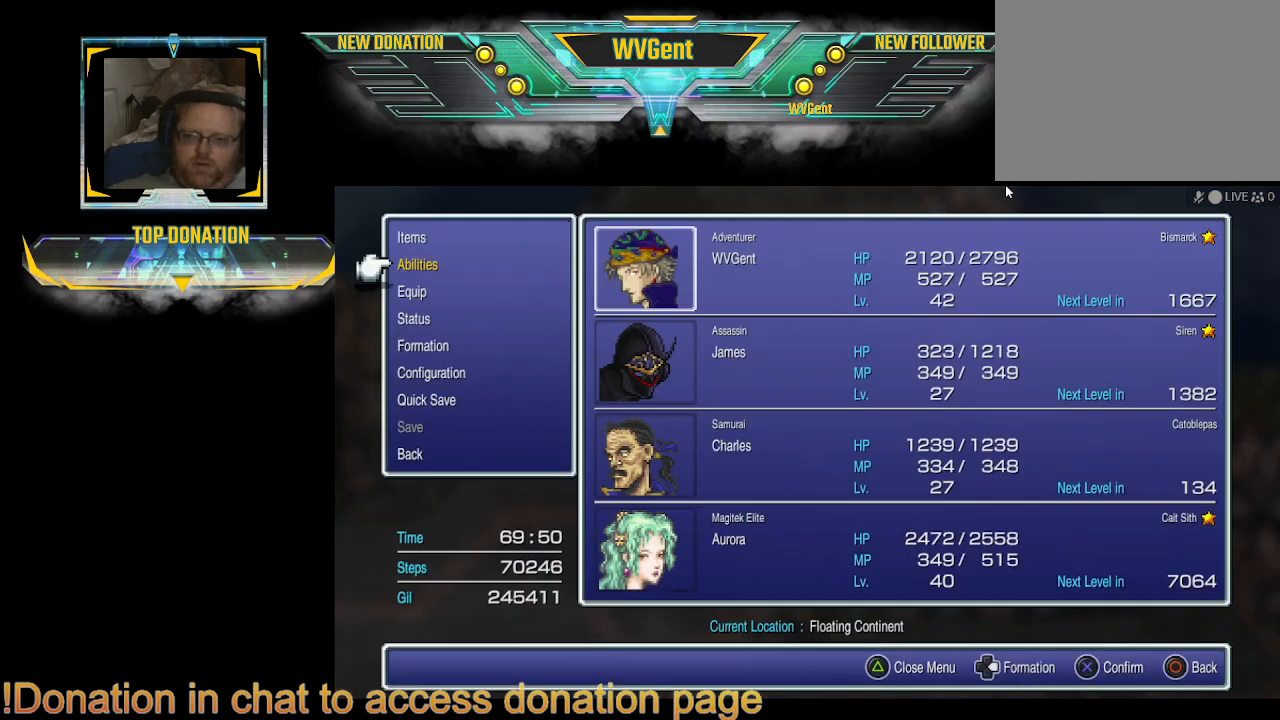
{"buttons": ["CROSS"], "left_stick": "center", "right_stick": "center", "events": [[433, "CROSS", "down"]]}
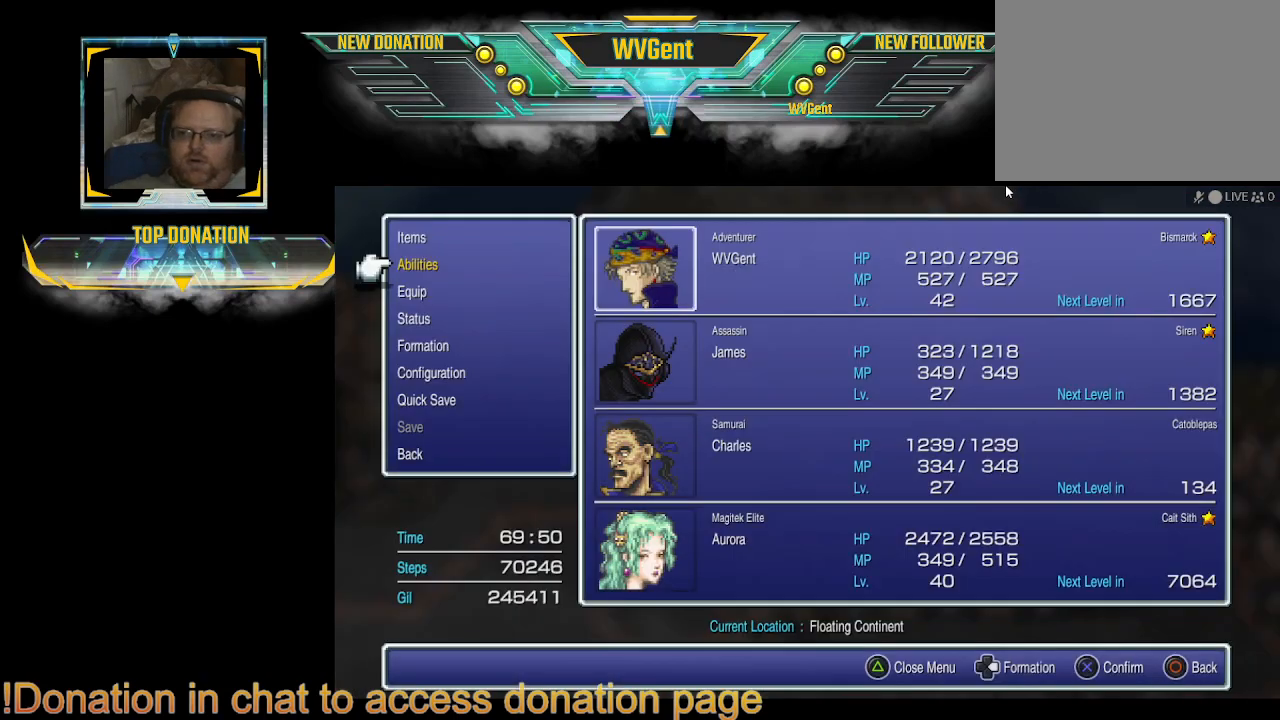
{"buttons": [], "left_stick": "center", "right_stick": "center", "events": [[100, "CROSS", "up"]]}
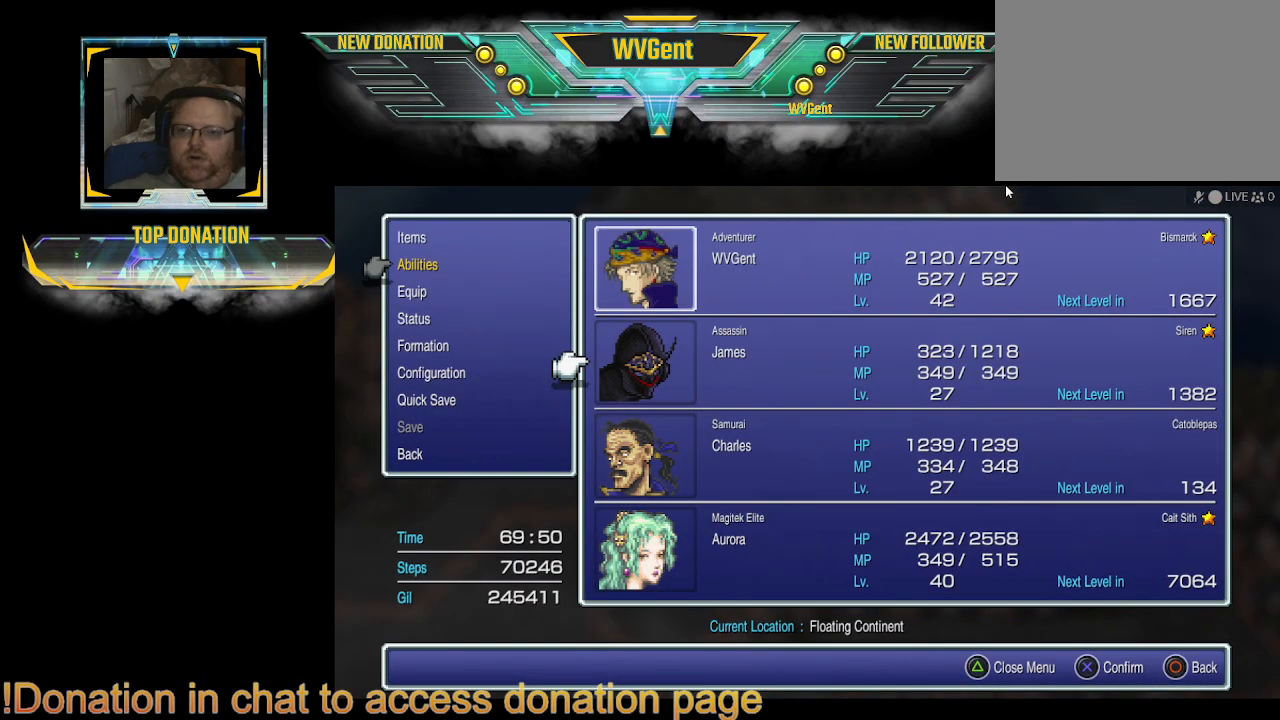
{"buttons": [], "left_stick": "center", "right_stick": "center", "events": [[33, "CROSS", "down"], [67, "CROSS", "up"]]}
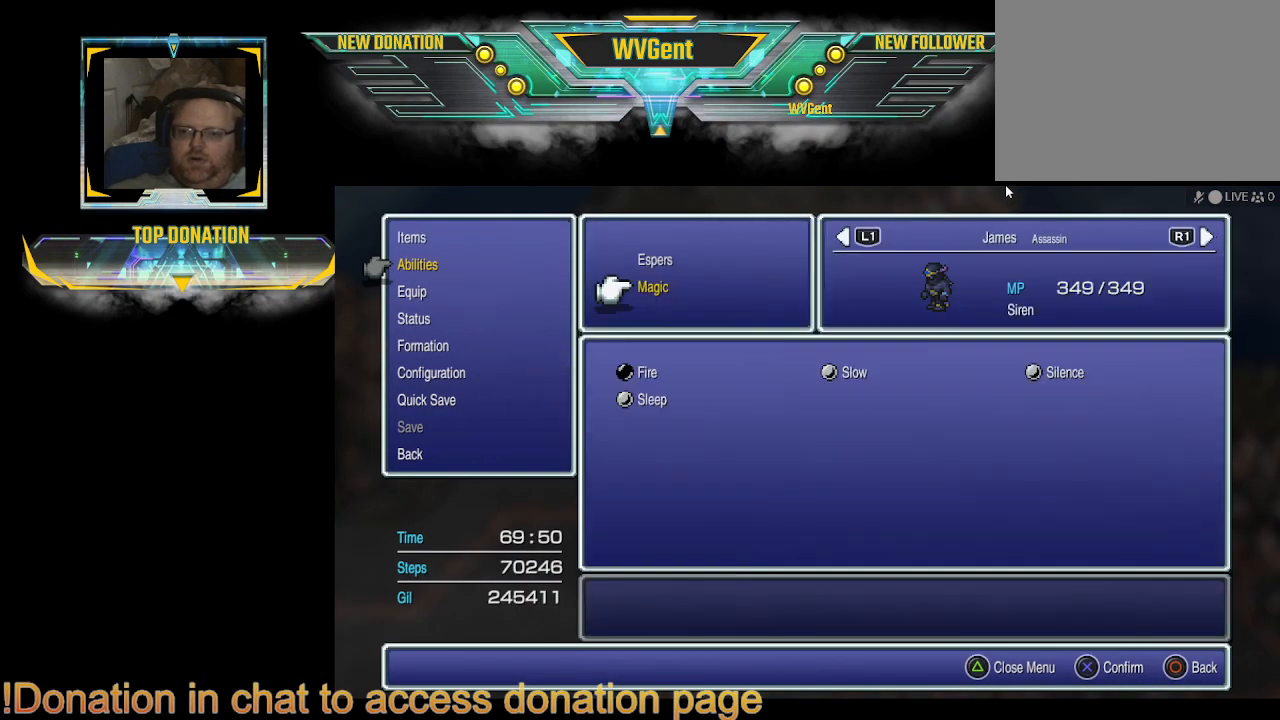
{"buttons": [], "left_stick": "center", "right_stick": "center", "events": []}
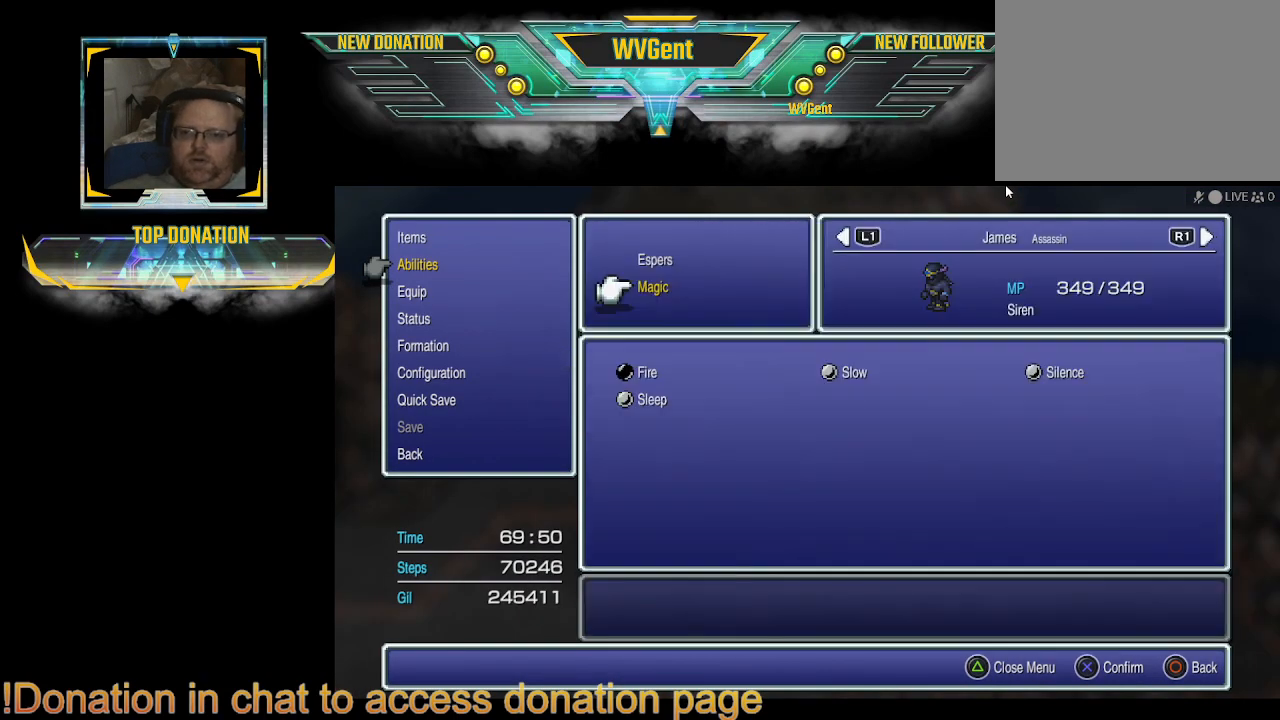
{"buttons": [], "left_stick": "center", "right_stick": "center", "events": []}
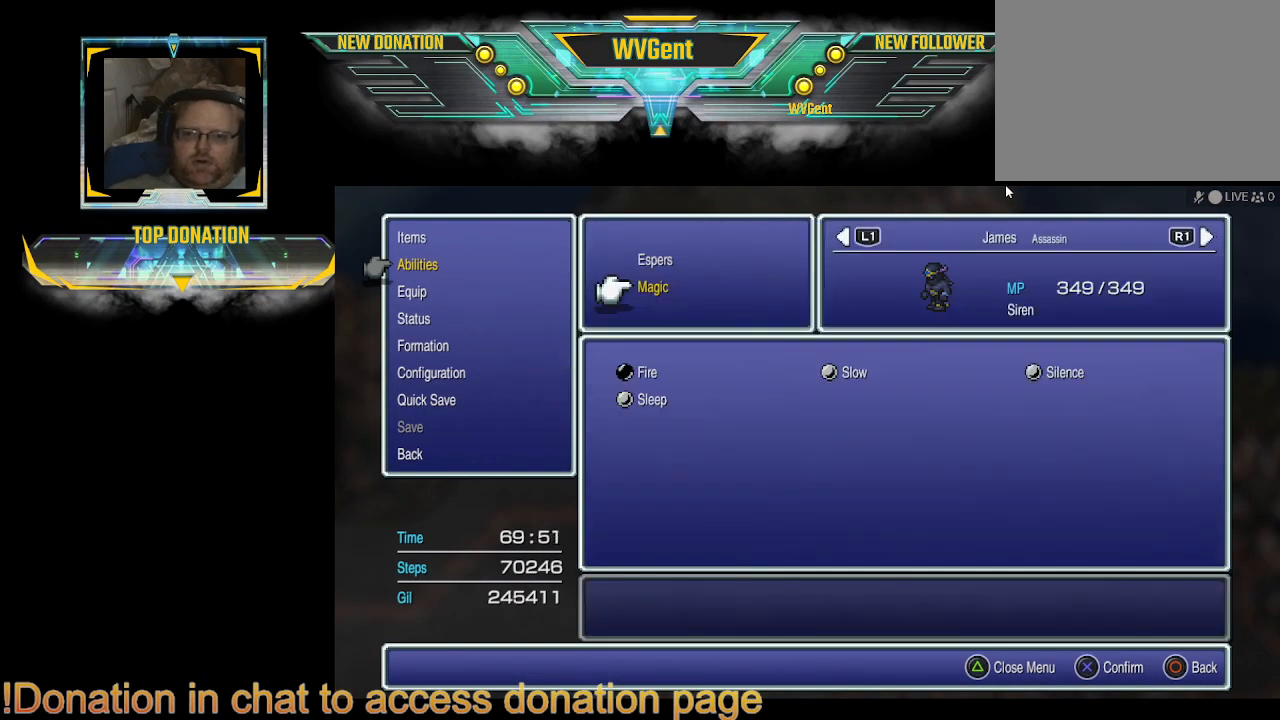
{"buttons": ["CROSS"], "left_stick": "center", "right_stick": "center", "events": [[67, "DPAD_UP", "down"], [200, "DPAD_UP", "up"], [433, "CROSS", "down"]]}
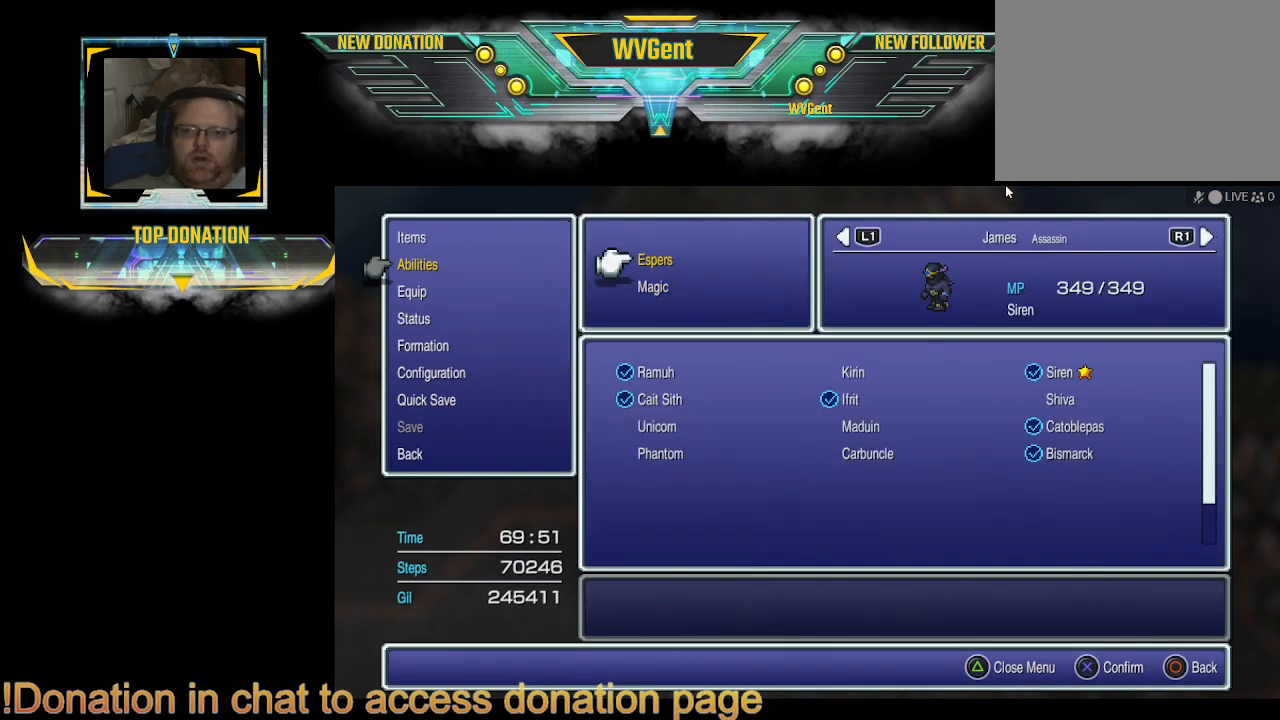
{"buttons": [], "left_stick": "center", "right_stick": "center", "events": [[67, "CROSS", "up"]]}
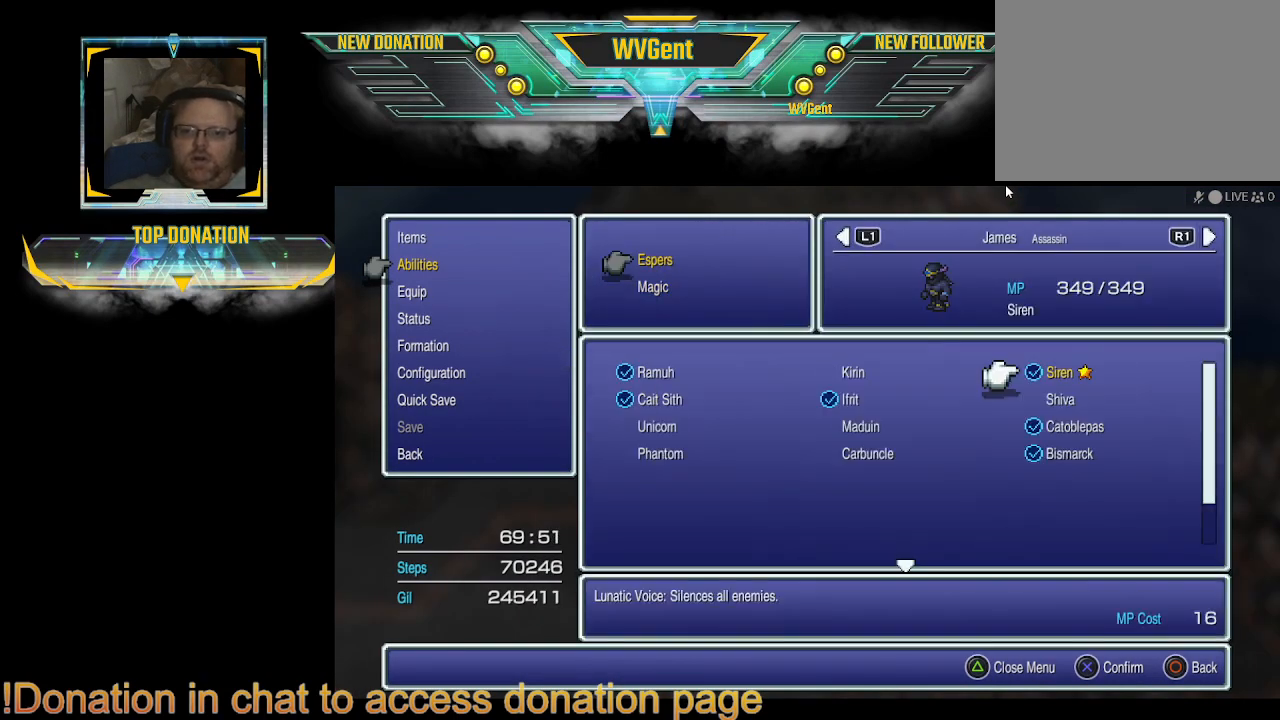
{"buttons": [], "left_stick": "center", "right_stick": "center", "events": []}
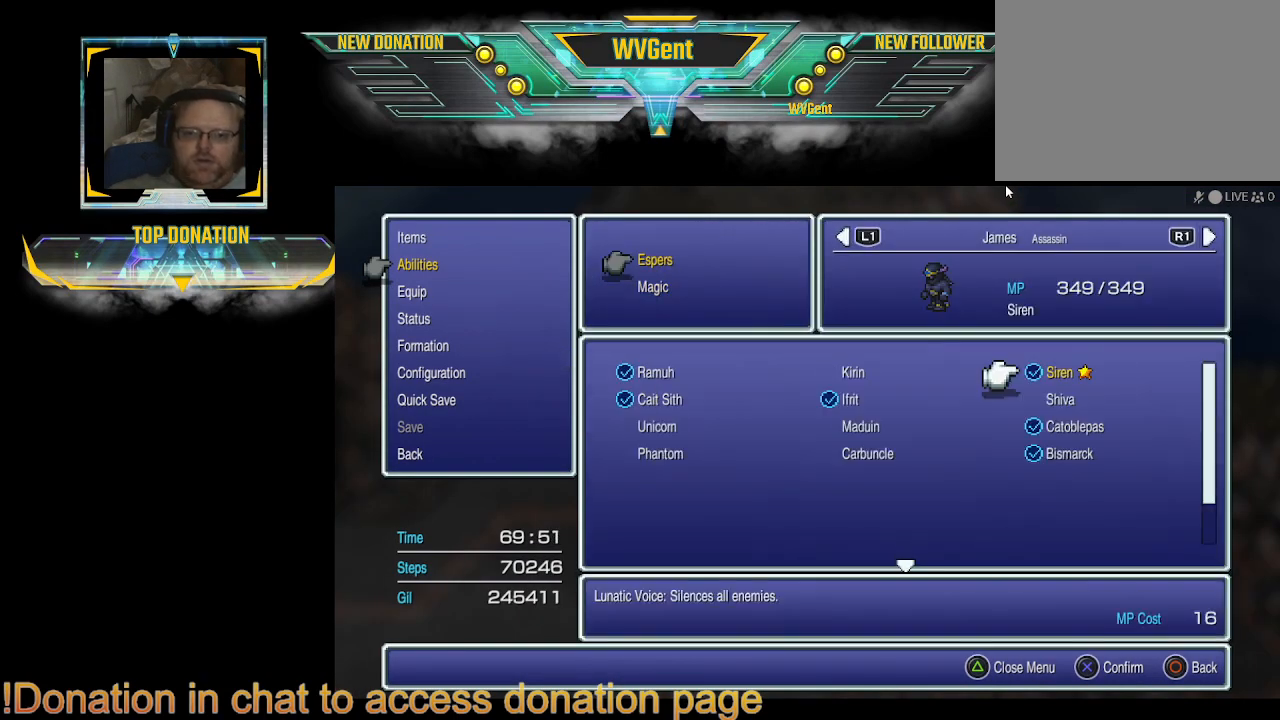
{"buttons": [], "left_stick": "center", "right_stick": "center", "events": [[133, "DPAD_LEFT", "down"], [267, "DPAD_LEFT", "up"]]}
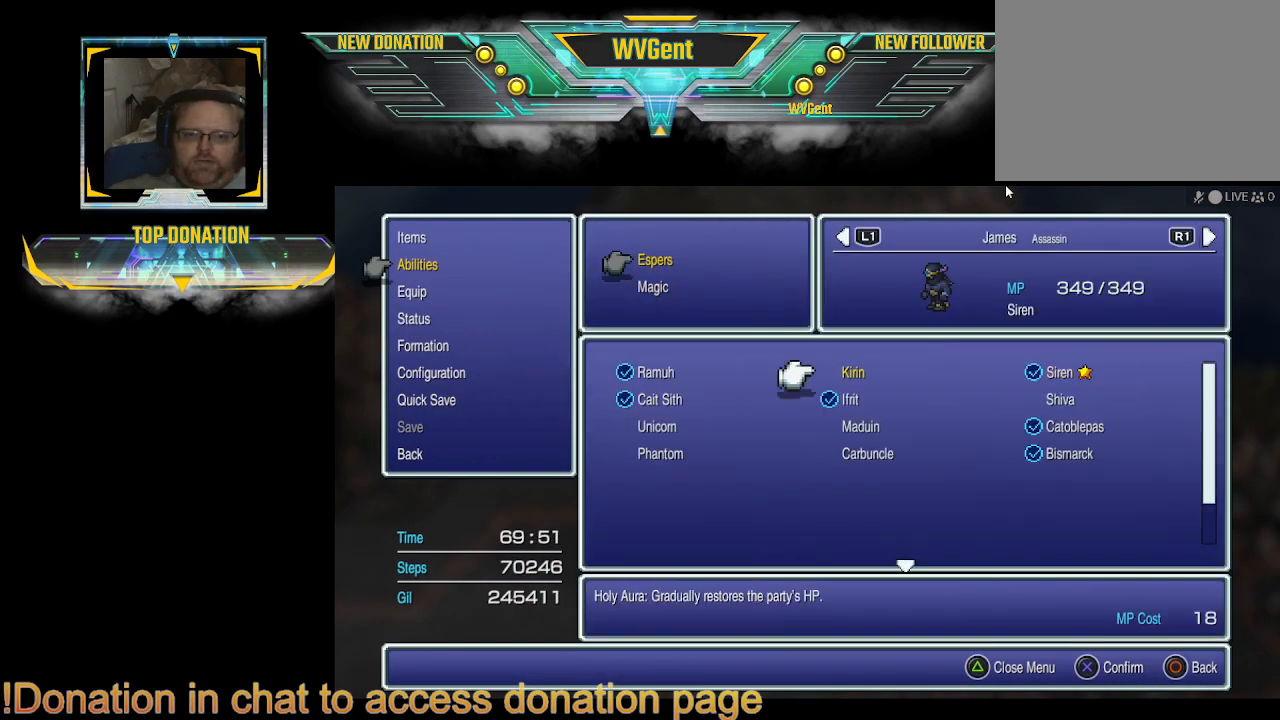
{"buttons": [], "left_stick": "center", "right_stick": "center", "events": []}
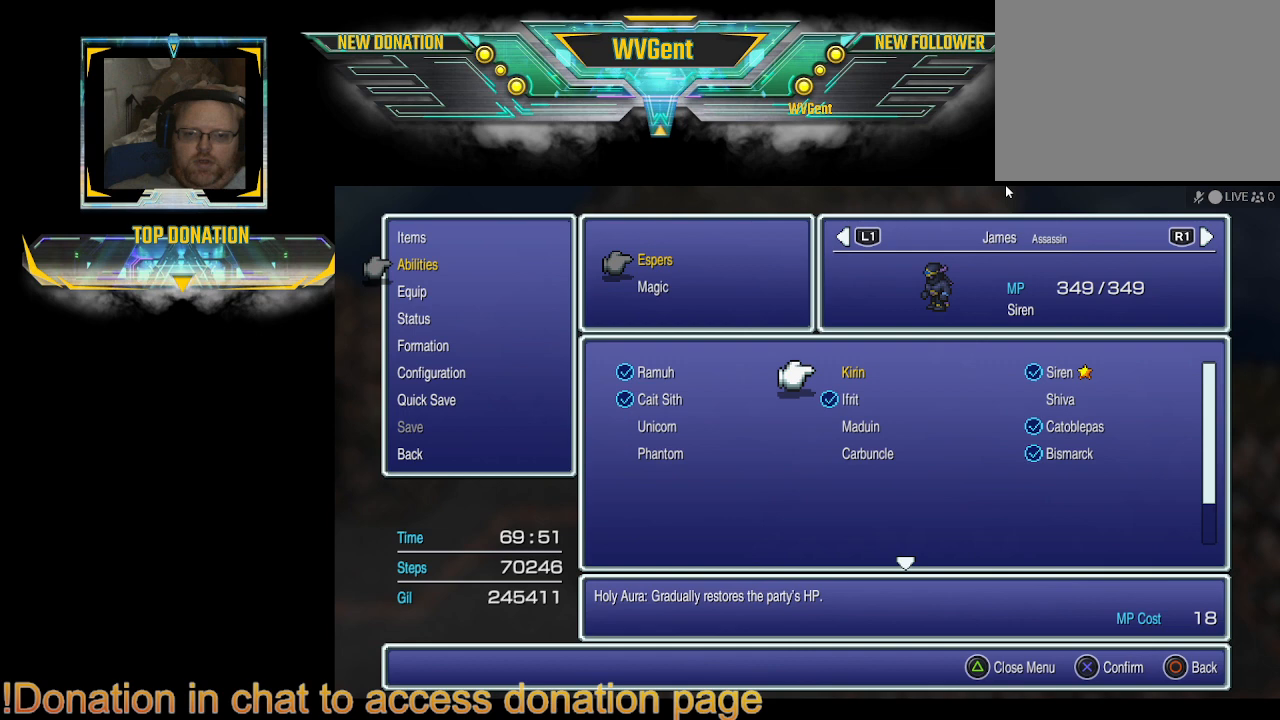
{"buttons": [], "left_stick": "center", "right_stick": "center", "events": []}
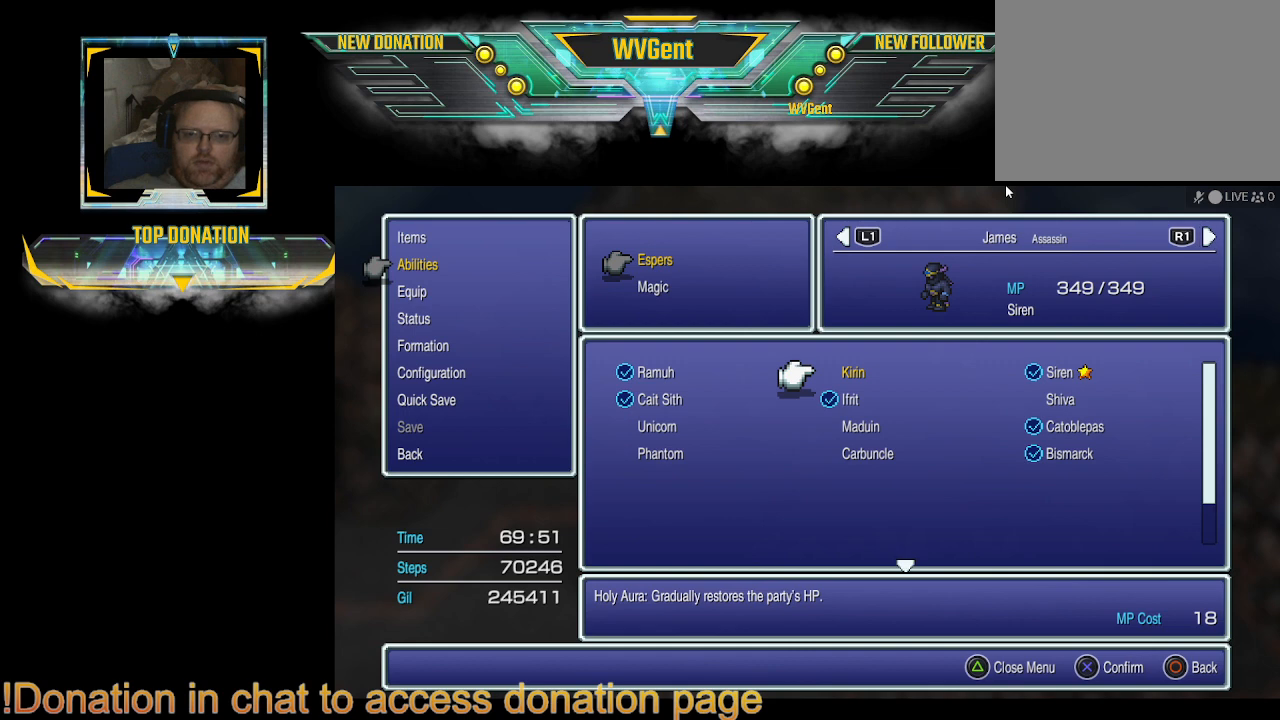
{"buttons": [], "left_stick": "center", "right_stick": "center", "events": []}
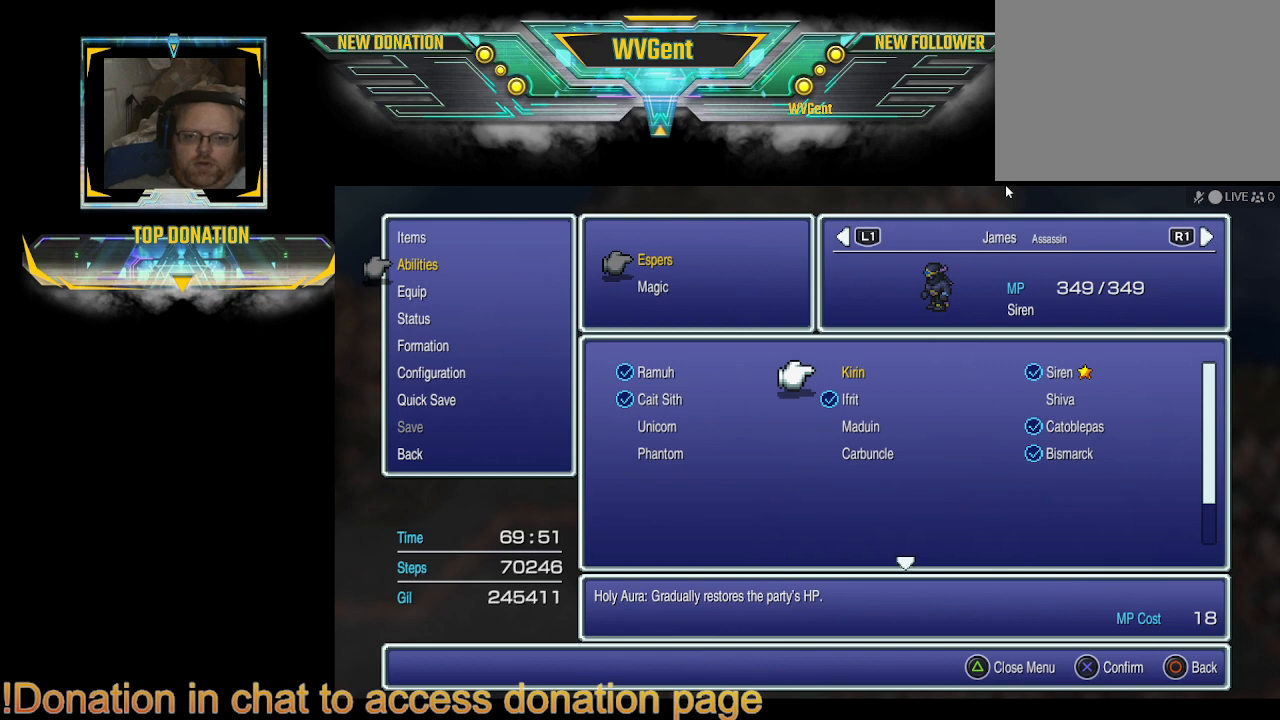
{"buttons": [], "left_stick": "center", "right_stick": "center", "events": [[67, "CROSS", "down"], [200, "CROSS", "up"]]}
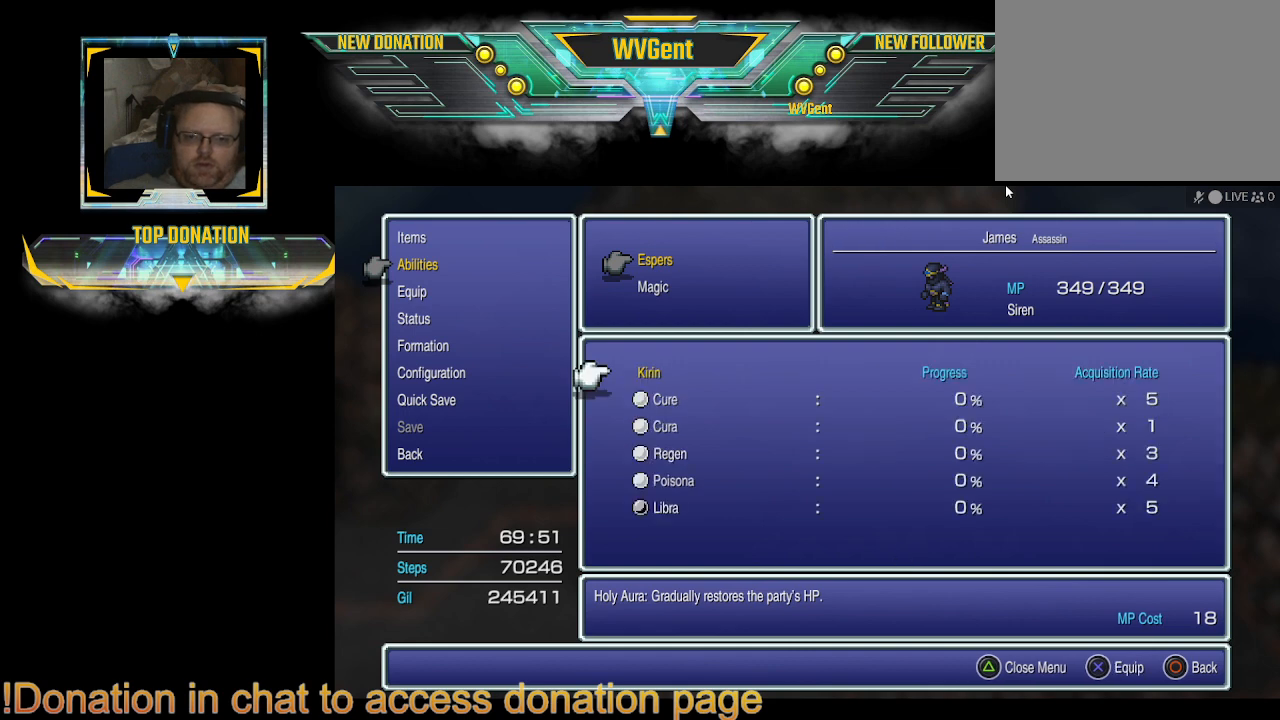
{"buttons": [], "left_stick": "center", "right_stick": "center", "events": []}
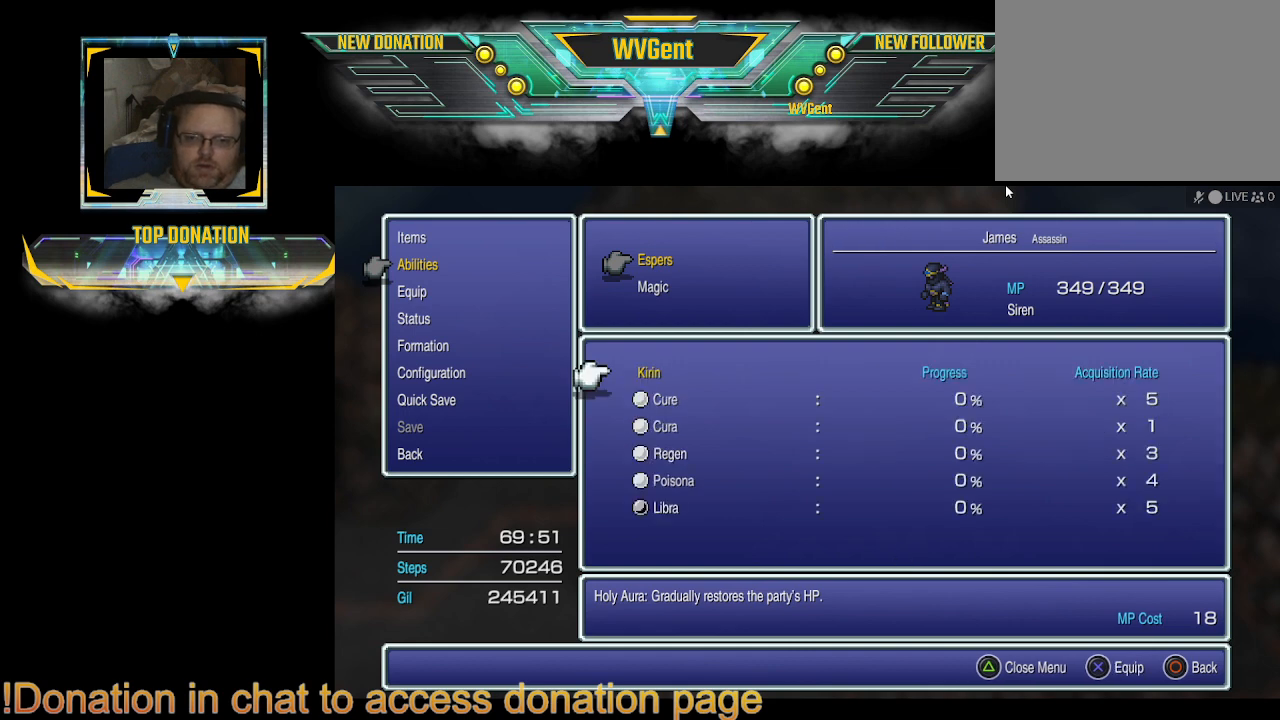
{"buttons": [], "left_stick": "center", "right_stick": "center", "events": []}
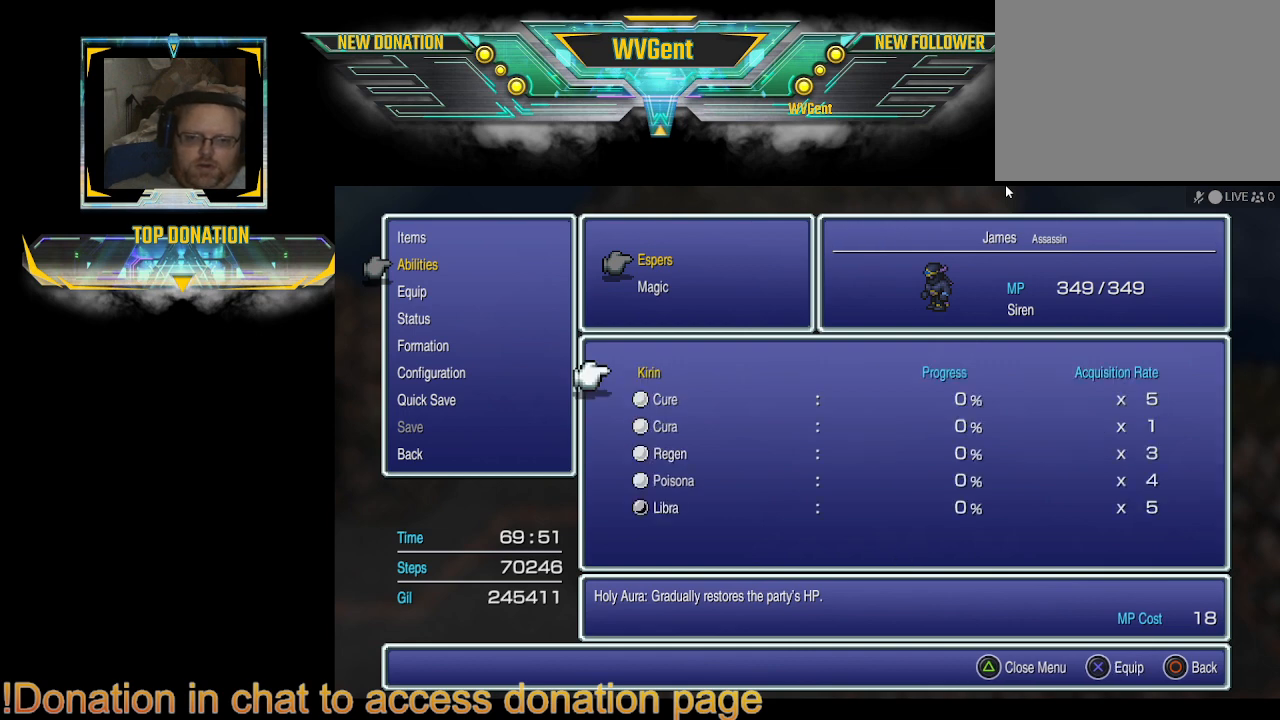
{"buttons": [], "left_stick": "center", "right_stick": "center", "events": [[300, "CIRCLE", "down"], [433, "CIRCLE", "up"]]}
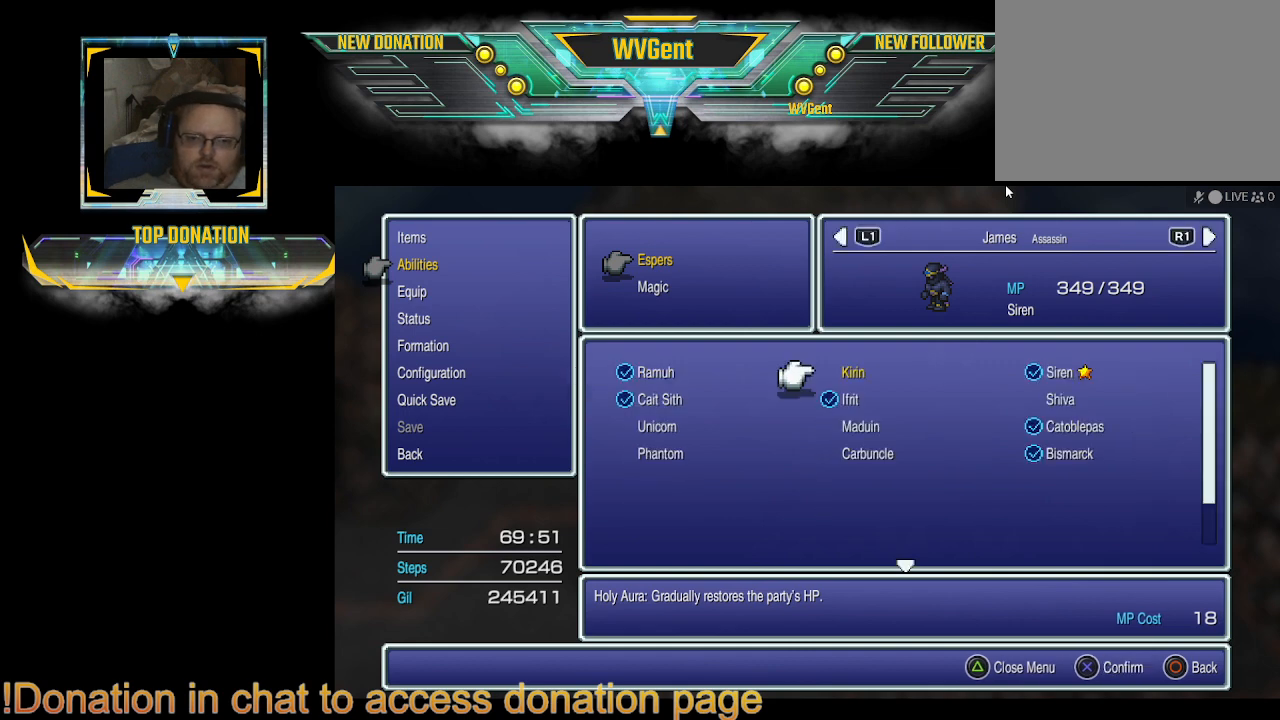
{"buttons": [], "left_stick": "center", "right_stick": "center", "events": [[233, "DPAD_DOWN", "down"], [333, "DPAD_DOWN", "up"]]}
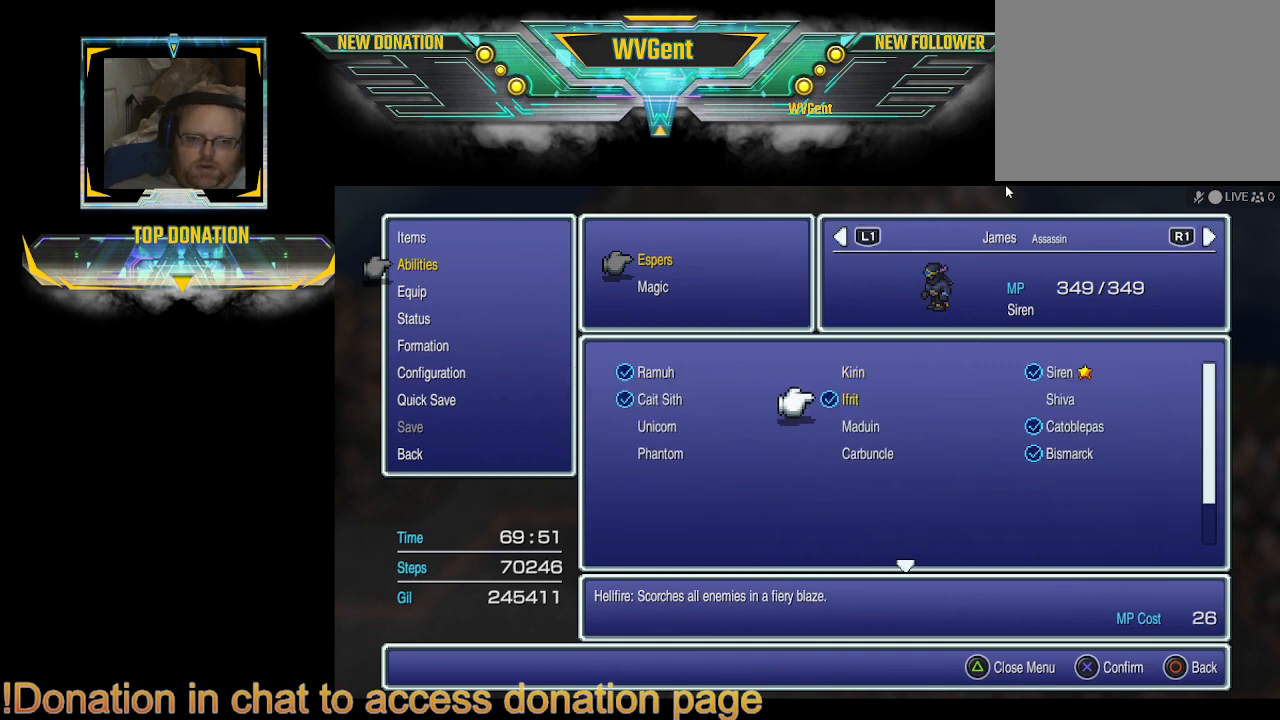
{"buttons": [], "left_stick": "center", "right_stick": "center", "events": [[333, "DPAD_DOWN", "down"], [400, "DPAD_DOWN", "up"]]}
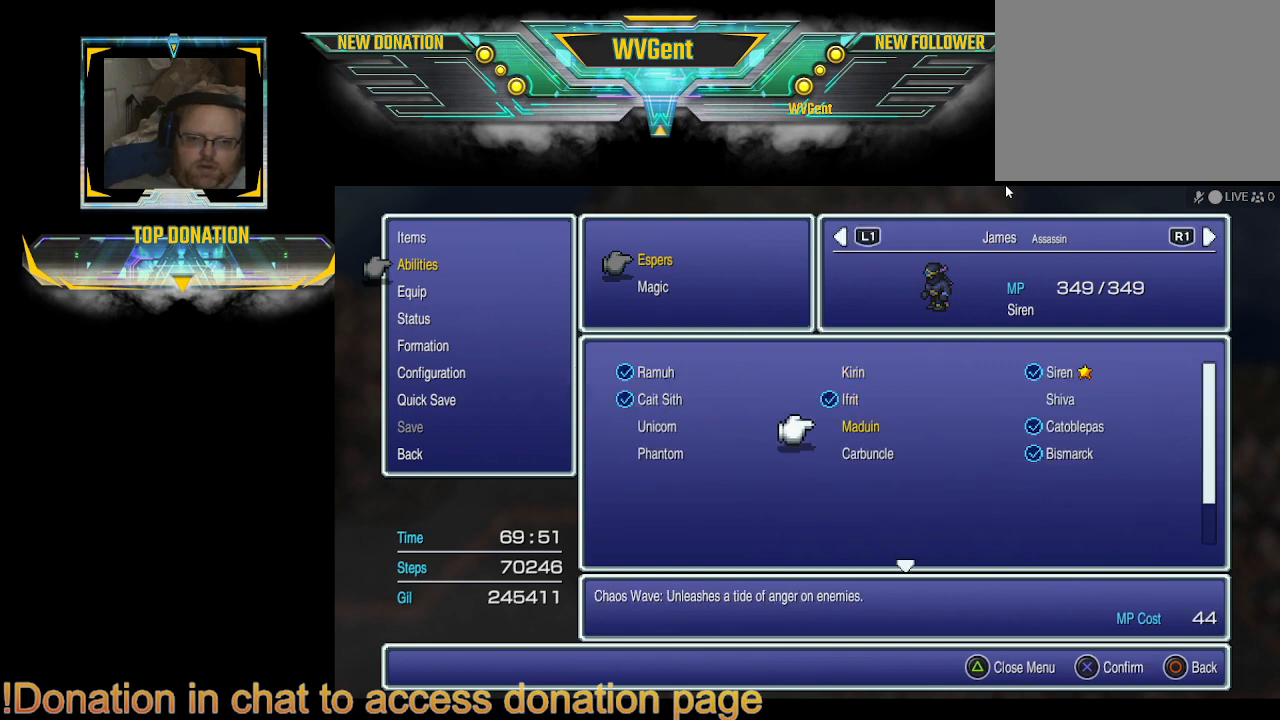
{"buttons": [], "left_stick": "center", "right_stick": "center", "events": [[33, "DPAD_DOWN", "down"], [133, "DPAD_DOWN", "up"], [367, "CROSS", "down"], [467, "CROSS", "up"]]}
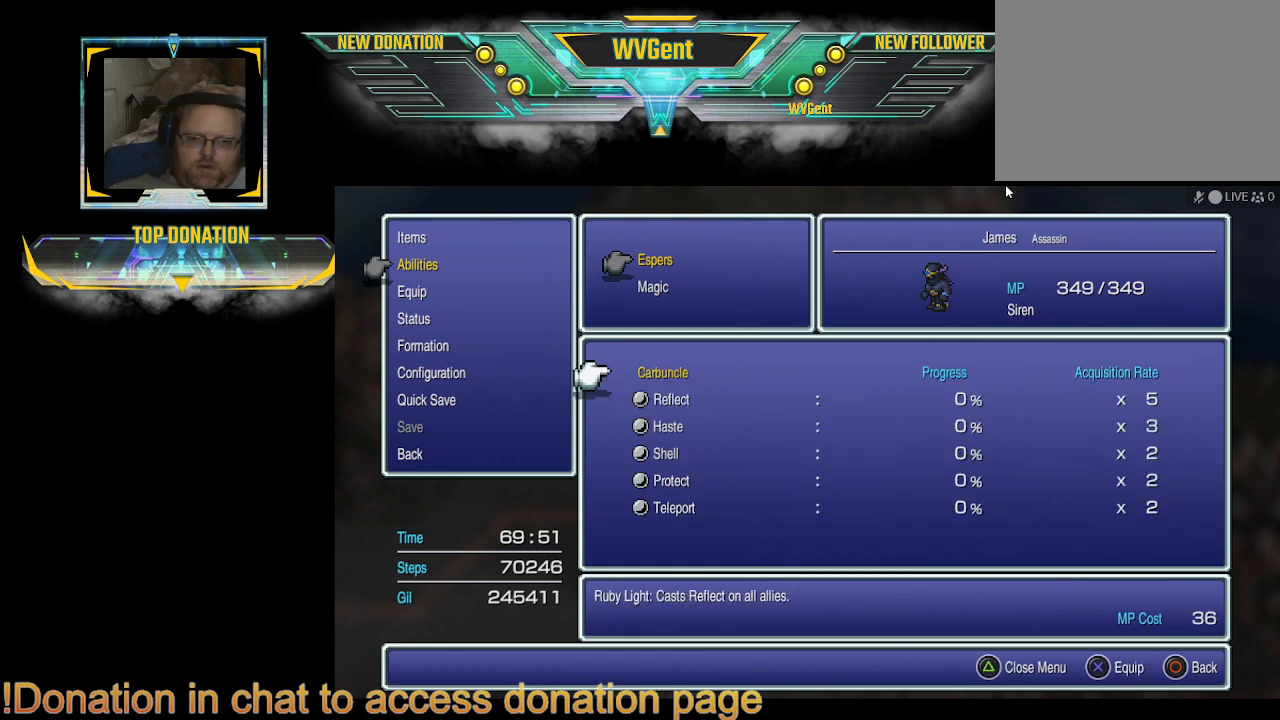
{"buttons": [], "left_stick": "center", "right_stick": "center", "events": []}
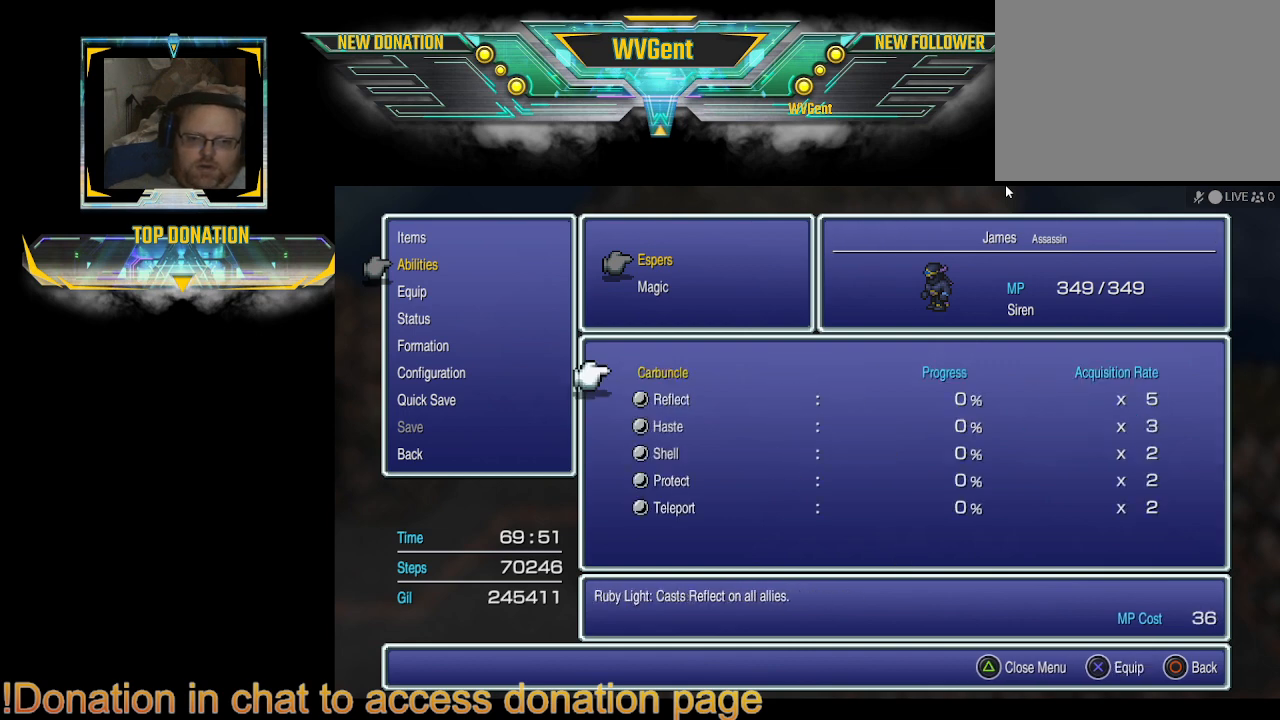
{"buttons": [], "left_stick": "center", "right_stick": "center", "events": [[300, "CIRCLE", "down"], [400, "CIRCLE", "up"]]}
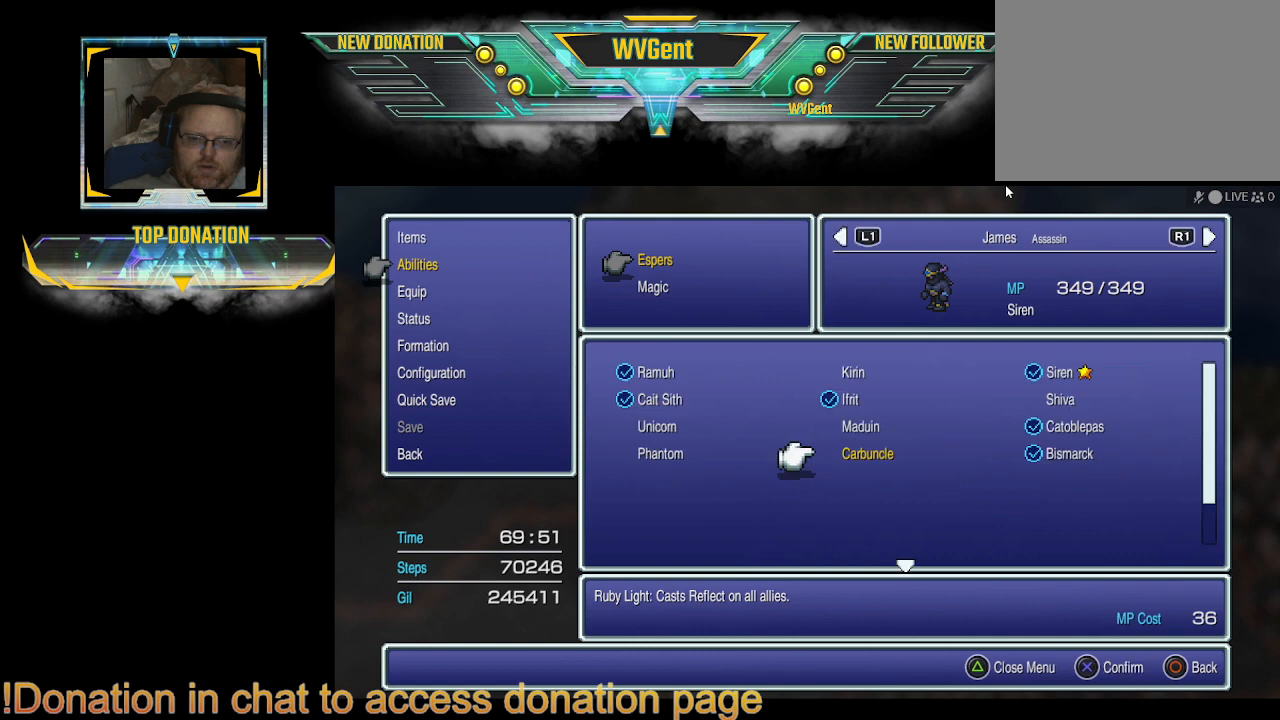
{"buttons": [], "left_stick": "center", "right_stick": "center", "events": [[267, "DPAD_LEFT", "down"], [400, "DPAD_LEFT", "up"]]}
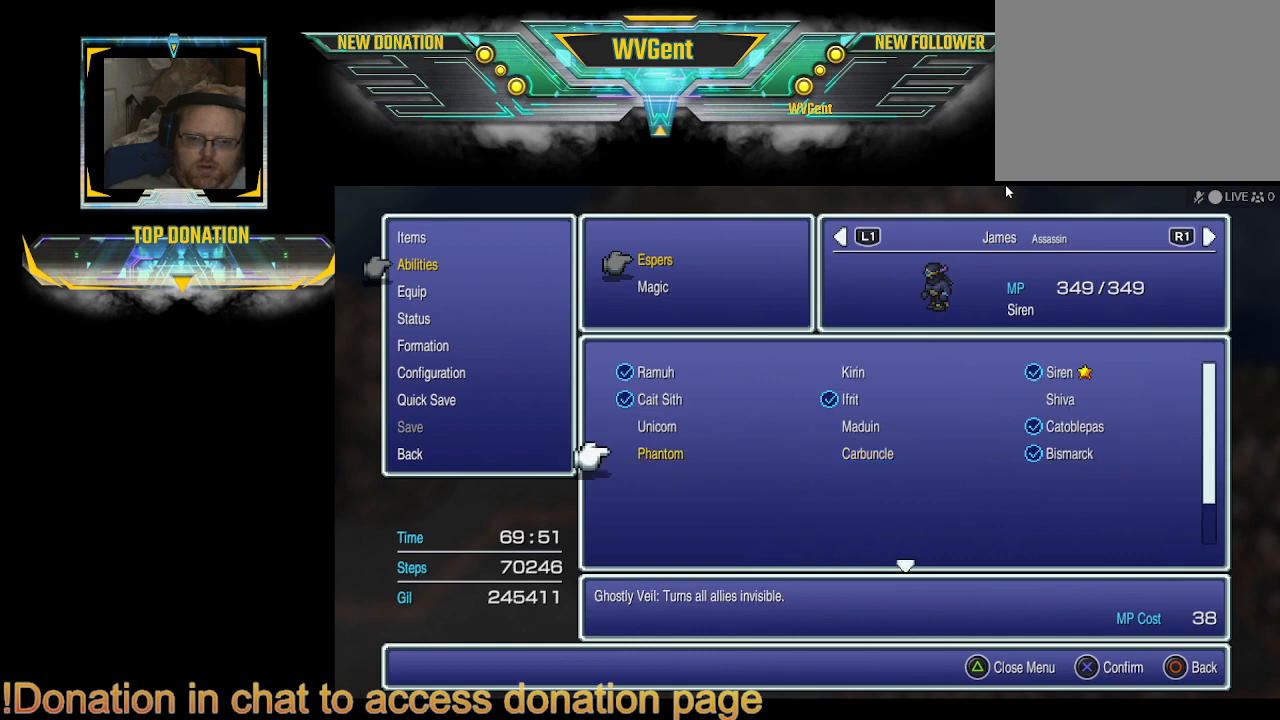
{"buttons": [], "left_stick": "center", "right_stick": "center", "events": [[167, "CROSS", "down"], [267, "CROSS", "up"]]}